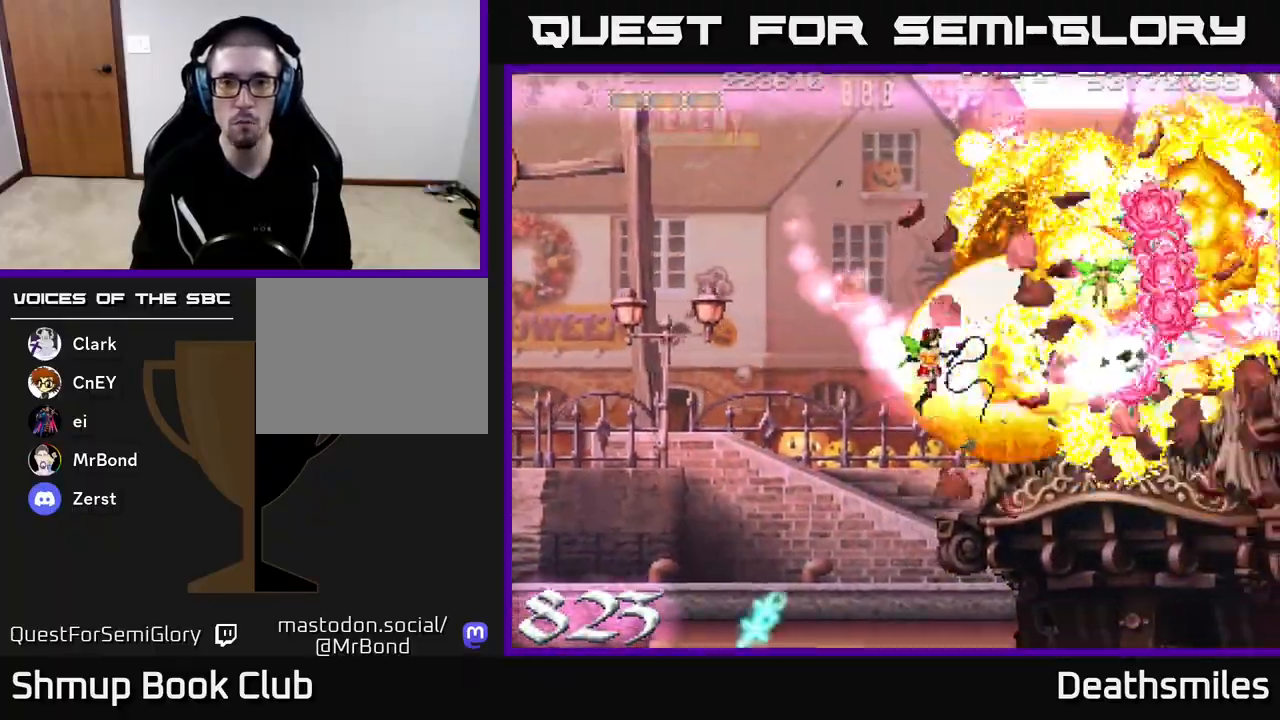
Gameplay with a controller (Xbox layout); each line is a JSON object with the inputs held at the frame after it. "events" lists button and stick changes between this image and that frame as [ms after this image, input, new state], when the widget could be followed in between. Not read: left_stick right_stick.
{"buttons": ["B", "DPAD_DOWN", "DPAD_LEFT"], "events": [[83, "DPAD_LEFT", "down"], [117, "DPAD_DOWN", "up"], [200, "DPAD_DOWN", "down"], [217, "DPAD_LEFT", "up"], [400, "DPAD_LEFT", "down"]]}
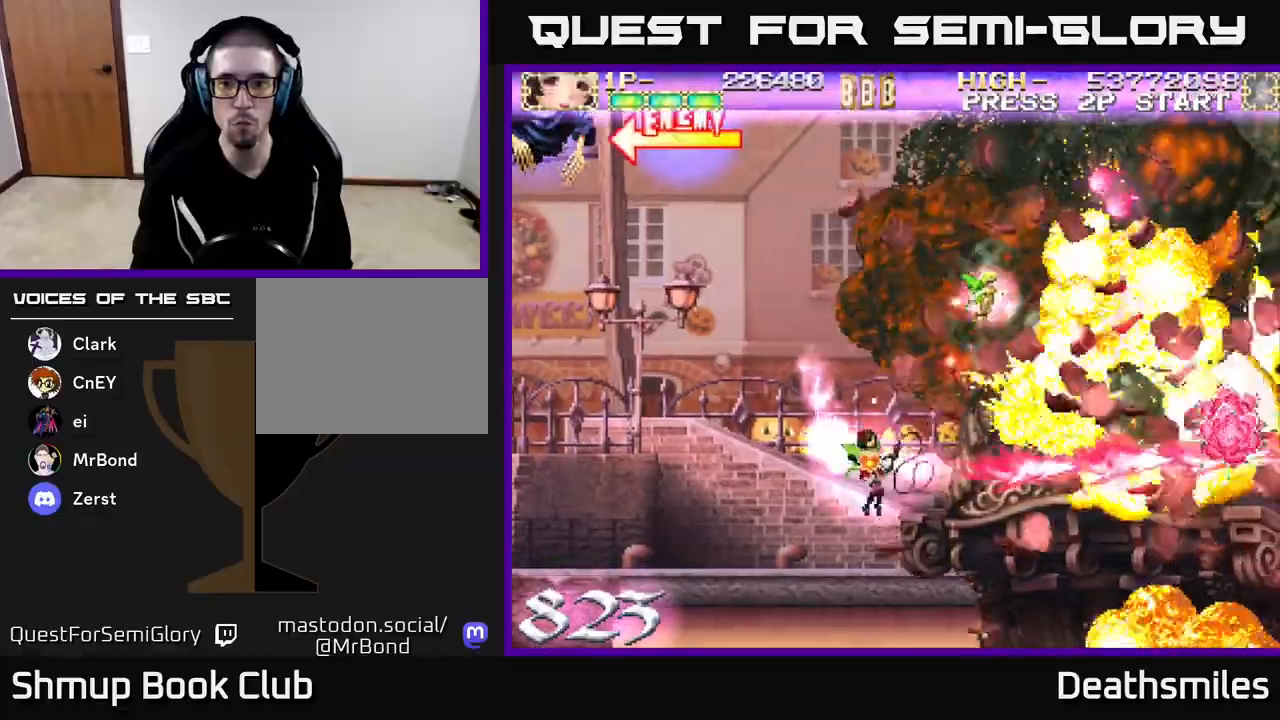
{"buttons": ["L2", "DPAD_UP"], "events": [[117, "DPAD_DOWN", "up"], [267, "DPAD_LEFT", "up"], [300, "DPAD_UP", "down"], [400, "B", "up"], [400, "L2", "down"]]}
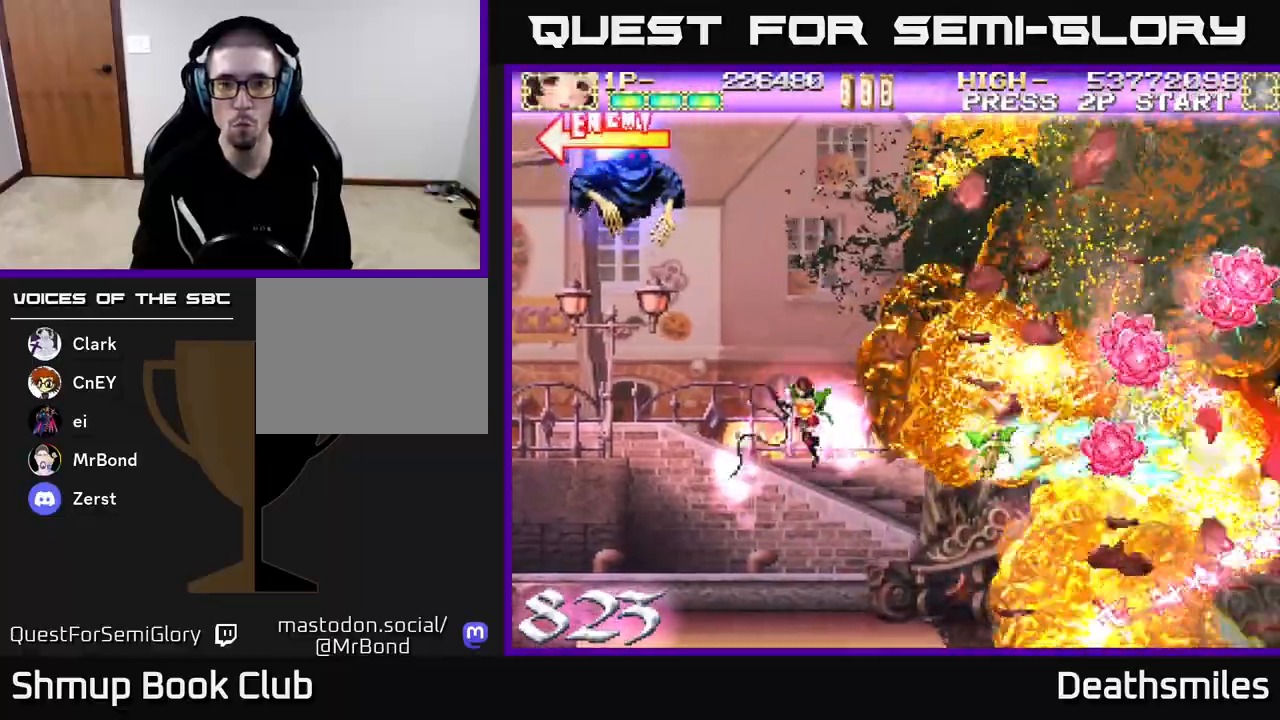
{"buttons": ["L2", "DPAD_UP", "DPAD_RIGHT"], "events": [[500, "DPAD_RIGHT", "down"]]}
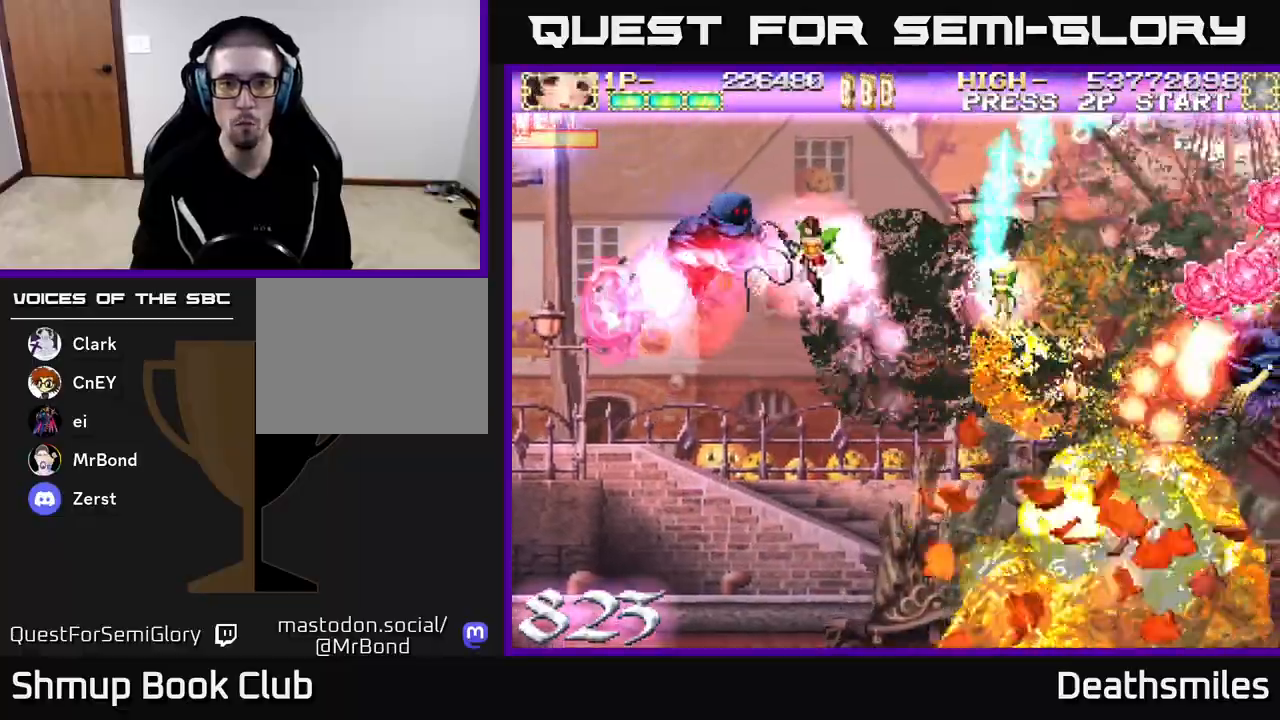
{"buttons": ["R2", "DPAD_DOWN", "DPAD_LEFT"]}
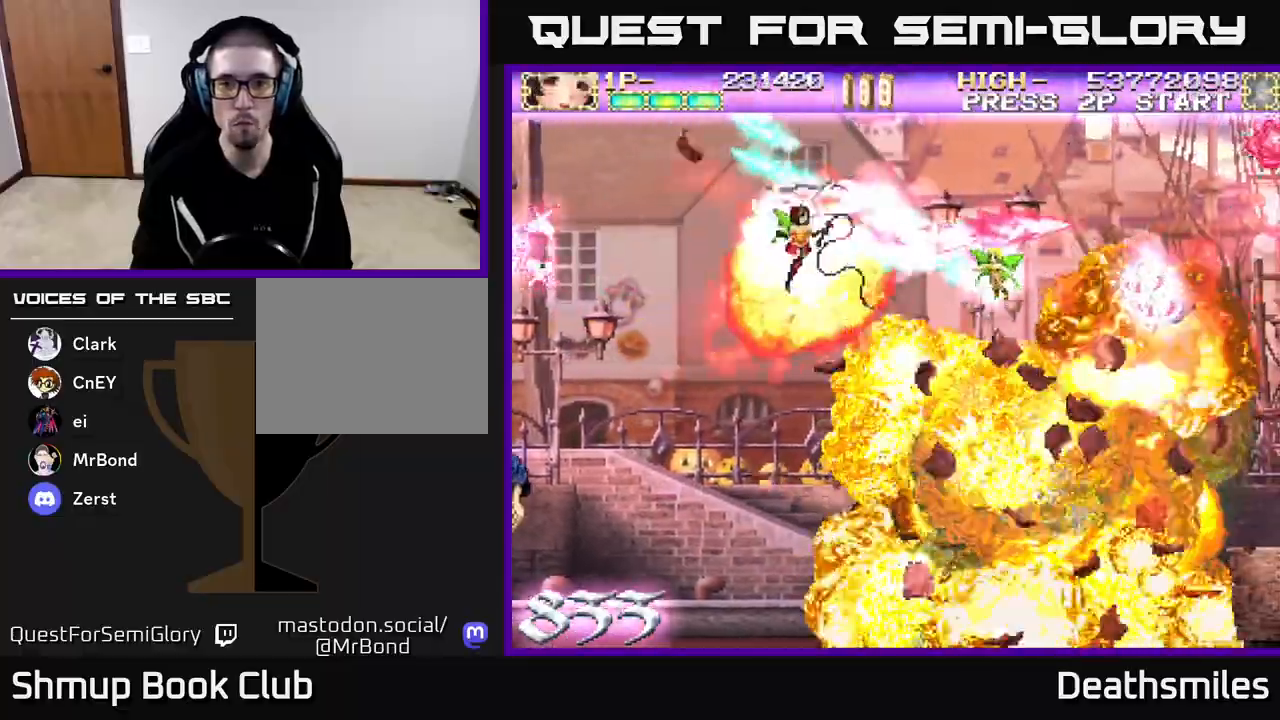
{"buttons": ["R2", "DPAD_DOWN", "DPAD_RIGHT"], "events": [[67, "DPAD_LEFT", "up"], [117, "DPAD_RIGHT", "down"]]}
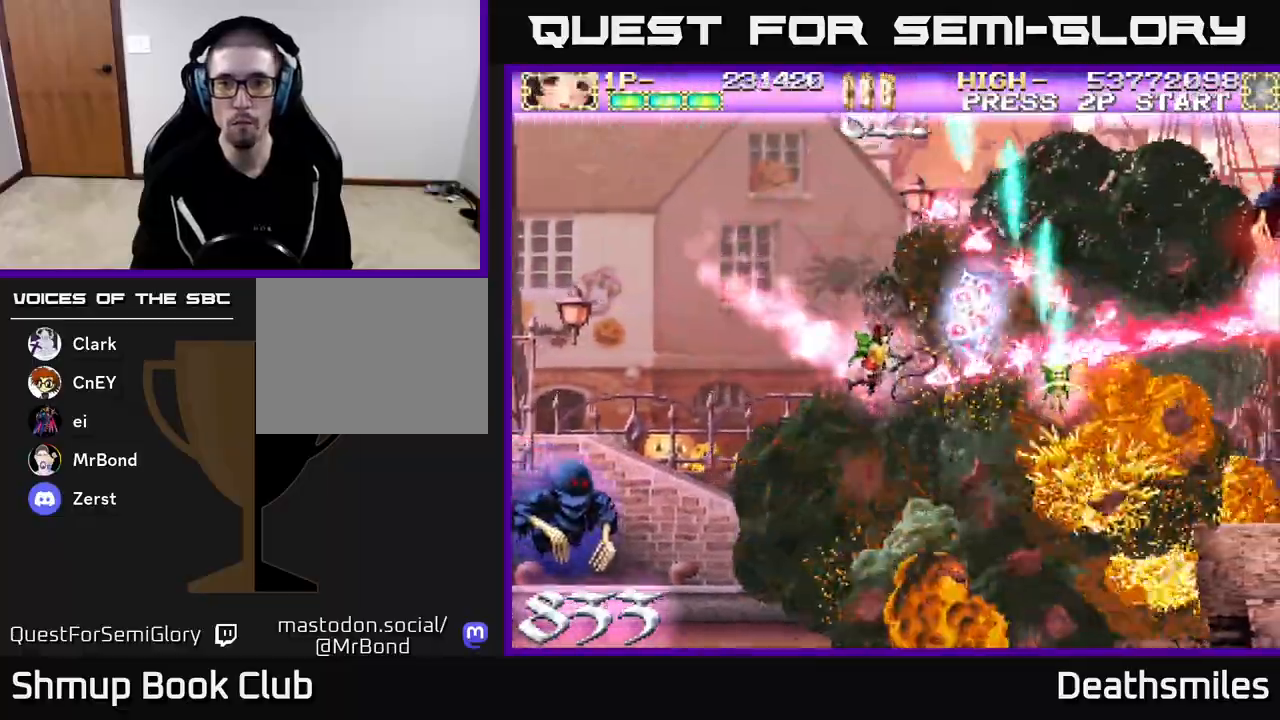
{"buttons": ["L2", "DPAD_DOWN", "DPAD_LEFT"], "events": [[183, "DPAD_RIGHT", "up"], [183, "L2", "down"], [200, "R2", "up"], [233, "DPAD_LEFT", "down"]]}
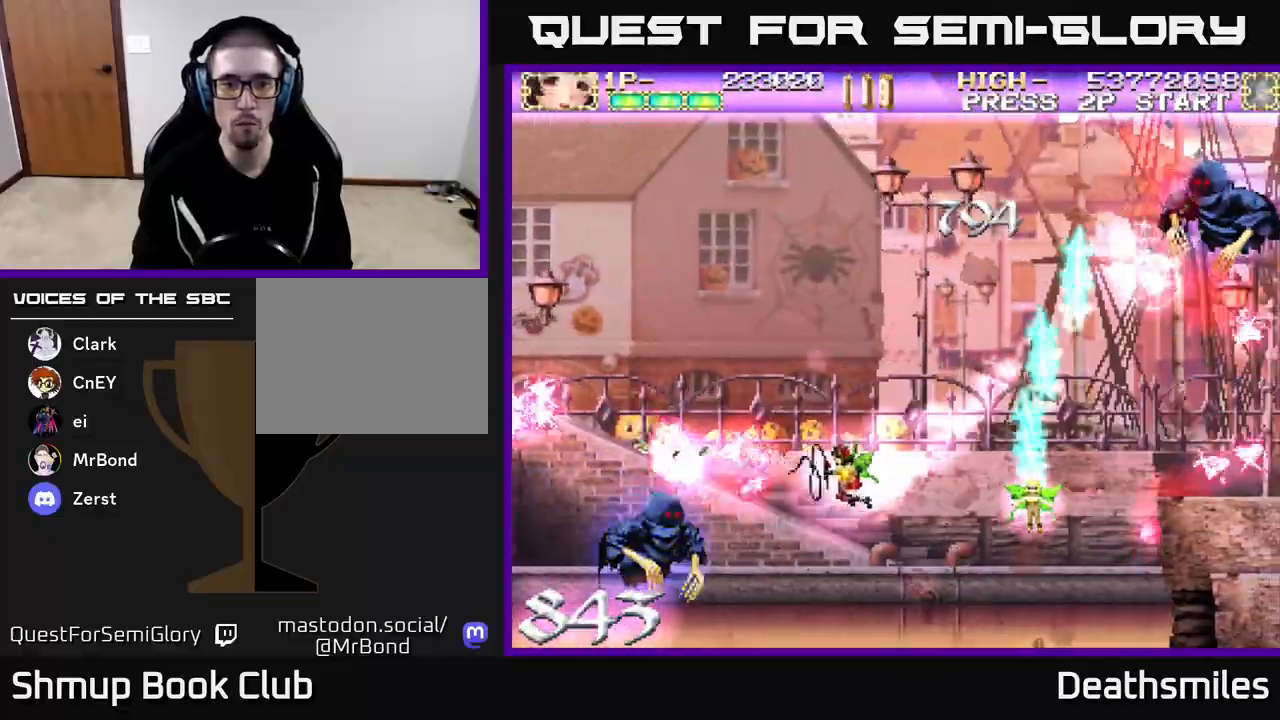
{"buttons": ["R2", "DPAD_UP"], "events": [[183, "DPAD_DOWN", "up"], [200, "R2", "down"], [217, "DPAD_UP", "down"], [283, "L2", "up"], [333, "DPAD_LEFT", "up"]]}
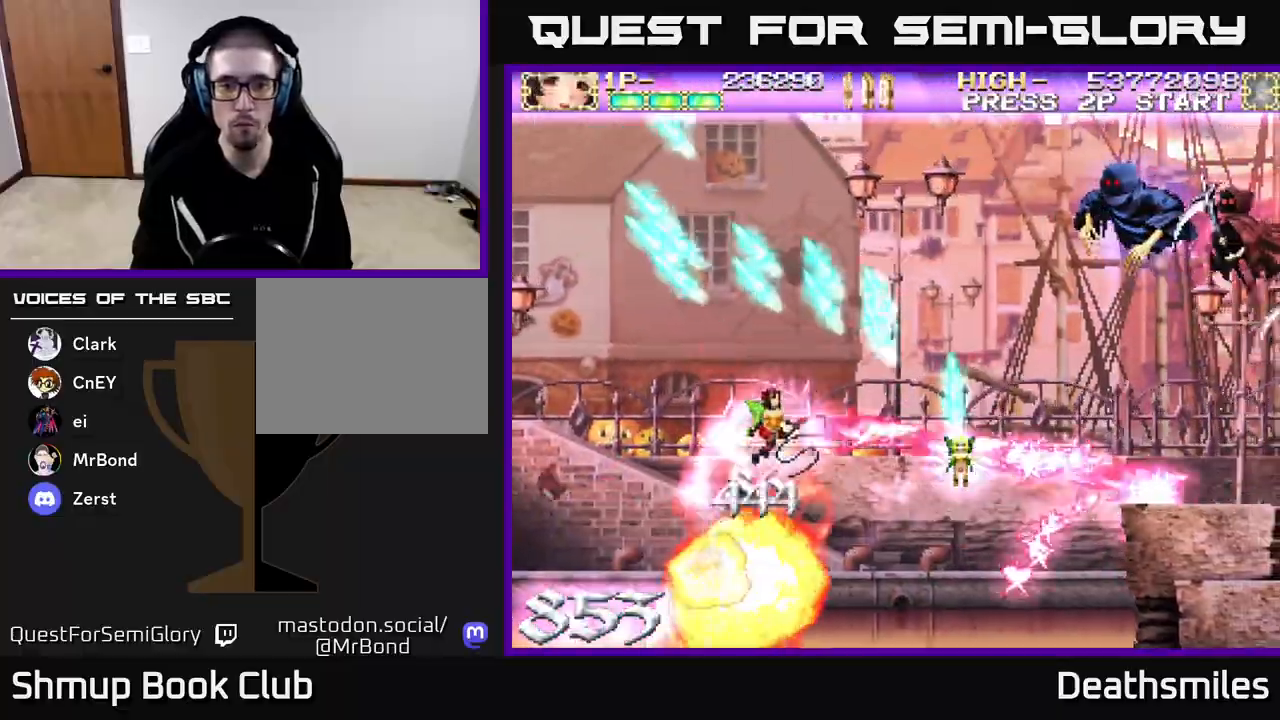
{"buttons": ["R2", "DPAD_UP", "DPAD_RIGHT"], "events": [[300, "DPAD_RIGHT", "down"]]}
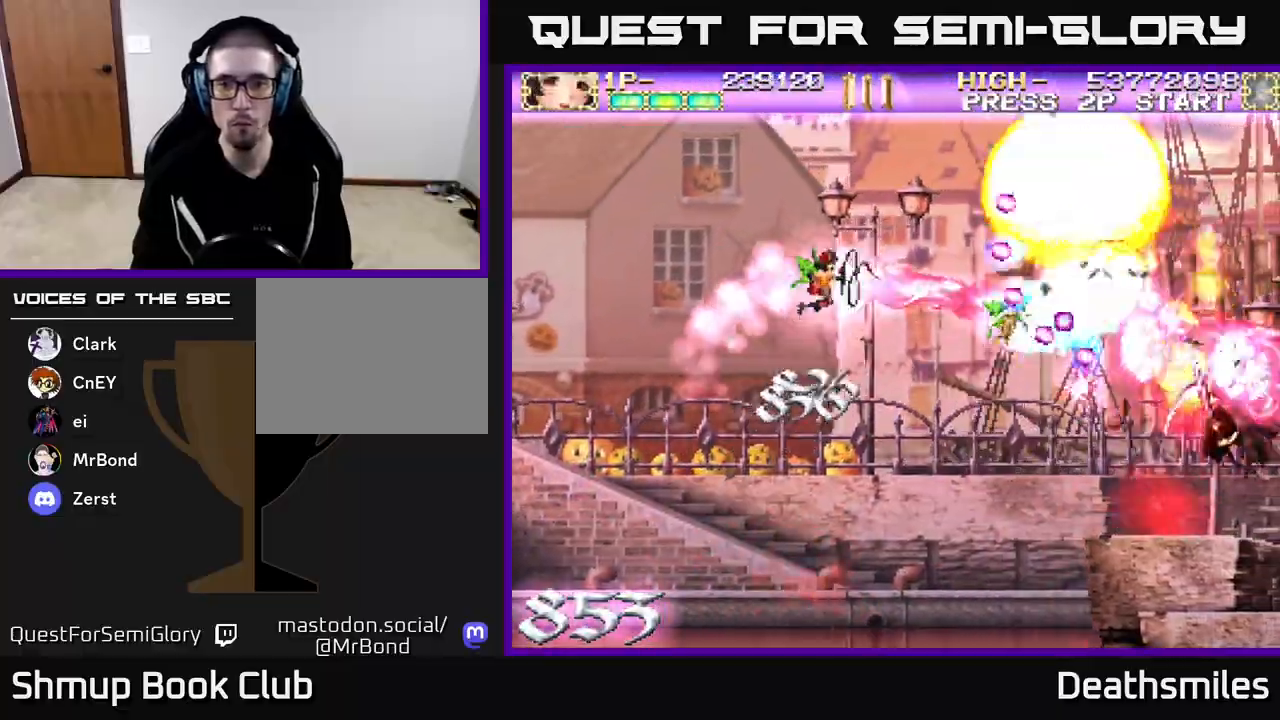
{"buttons": ["R2", "DPAD_DOWN", "DPAD_RIGHT"], "events": [[200, "DPAD_RIGHT", "up"], [233, "DPAD_RIGHT", "down"], [250, "DPAD_RIGHT", "up"], [283, "DPAD_UP", "up"], [333, "DPAD_DOWN", "down"], [383, "DPAD_RIGHT", "down"], [400, "DPAD_DOWN", "up"], [500, "DPAD_DOWN", "down"]]}
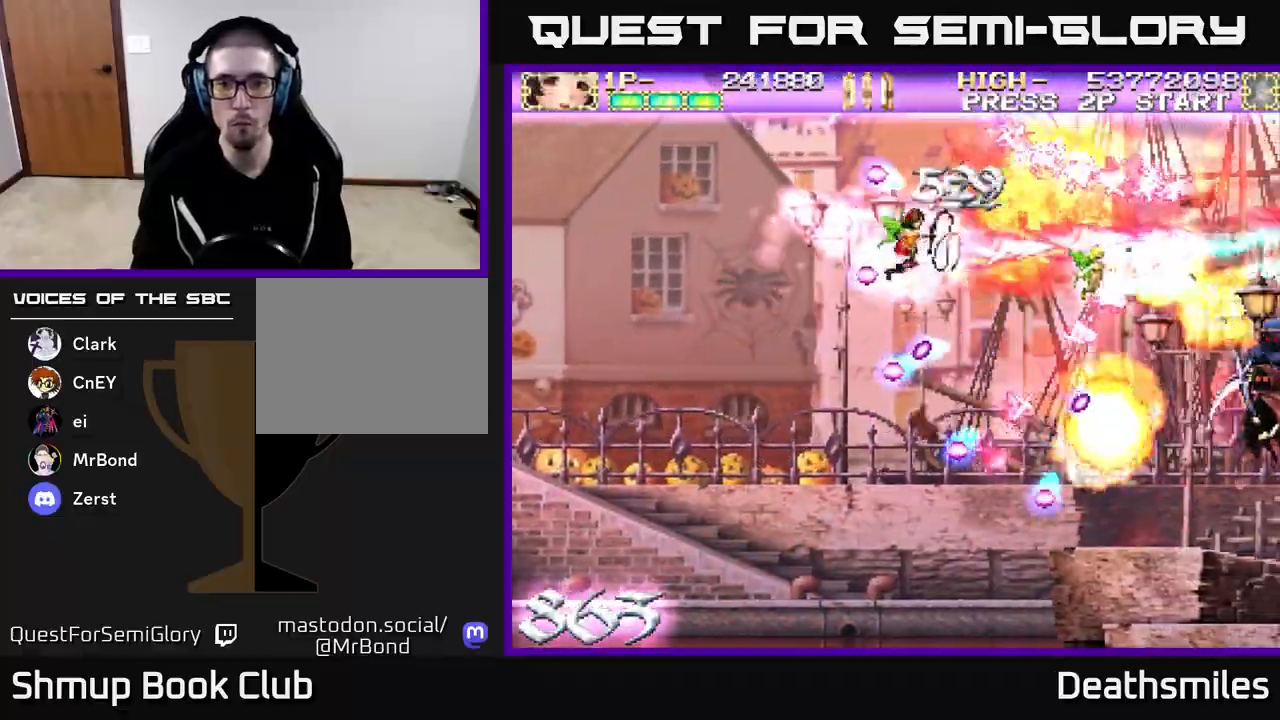
{"buttons": ["R2", "DPAD_RIGHT"], "events": [[33, "DPAD_RIGHT", "up"], [217, "DPAD_RIGHT", "down"], [300, "DPAD_RIGHT", "up"], [450, "DPAD_RIGHT", "down"], [483, "DPAD_DOWN", "up"]]}
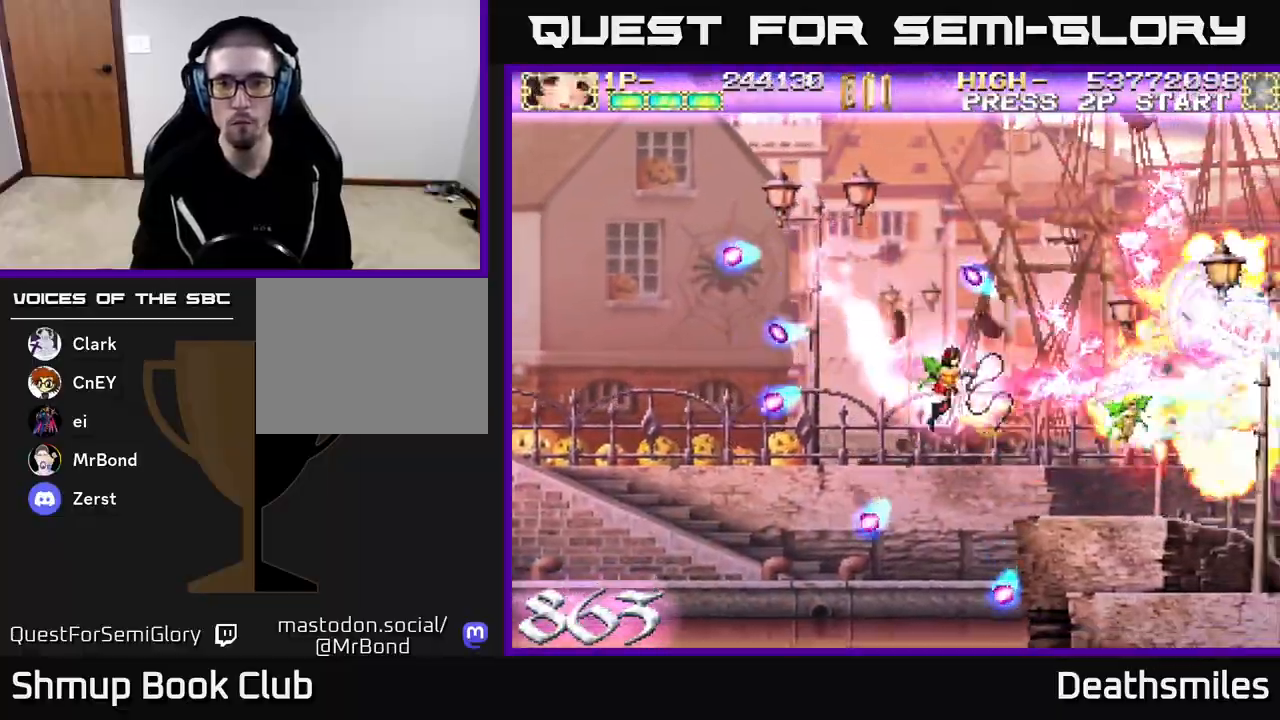
{"buttons": ["R2", "DPAD_UP", "DPAD_LEFT"], "events": [[333, "DPAD_UP", "down"], [367, "DPAD_RIGHT", "up"], [467, "DPAD_LEFT", "down"]]}
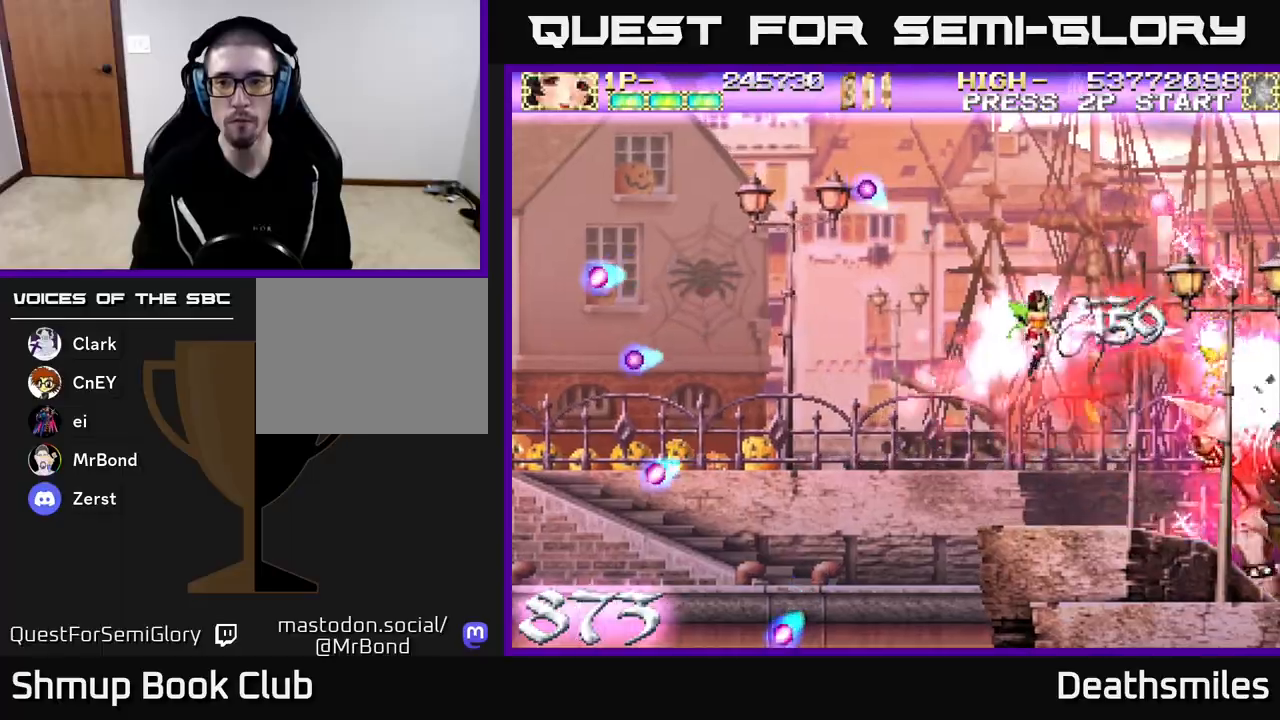
{"buttons": ["R2", "DPAD_DOWN"], "events": [[50, "R2", "up"], [67, "L2", "down"], [233, "DPAD_UP", "up"], [300, "DPAD_DOWN", "down"], [300, "DPAD_LEFT", "up"], [333, "L2", "up"], [350, "R2", "down"]]}
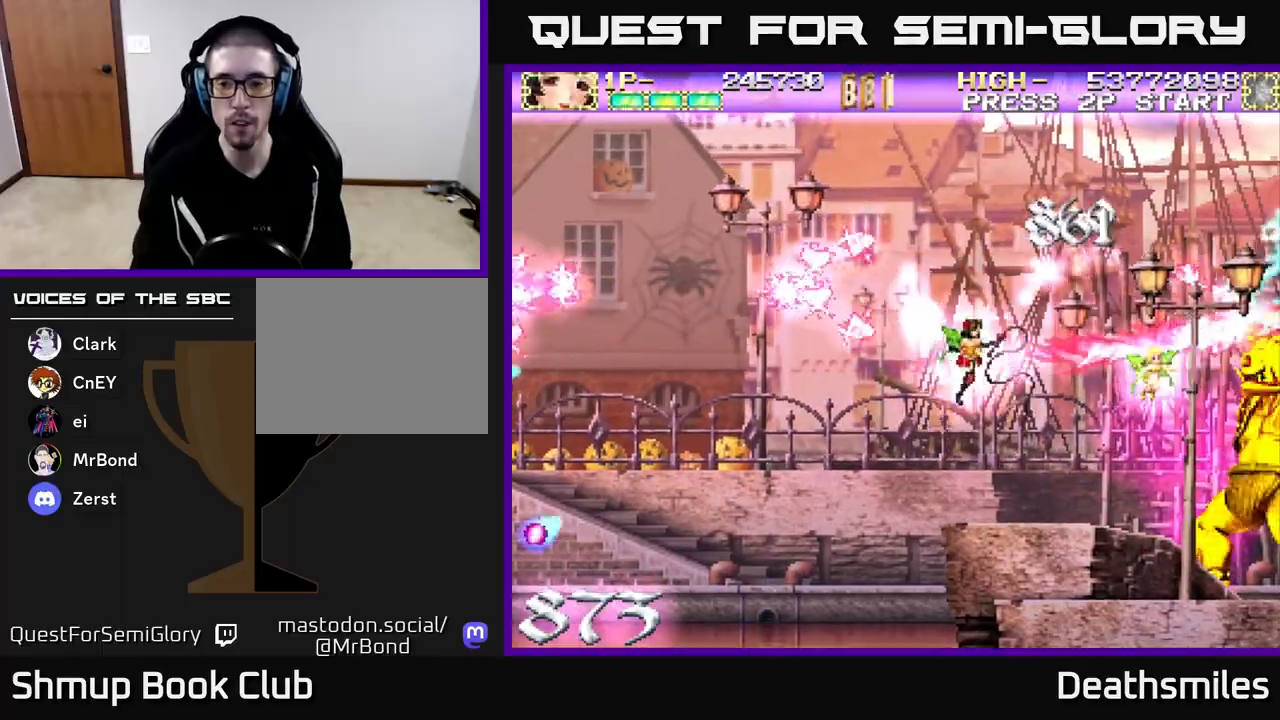
{"buttons": ["B", "DPAD_LEFT"], "events": [[67, "DPAD_RIGHT", "down"], [117, "B", "down"], [200, "R2", "up"], [267, "DPAD_RIGHT", "up"], [283, "DPAD_DOWN", "up"], [333, "DPAD_LEFT", "down"]]}
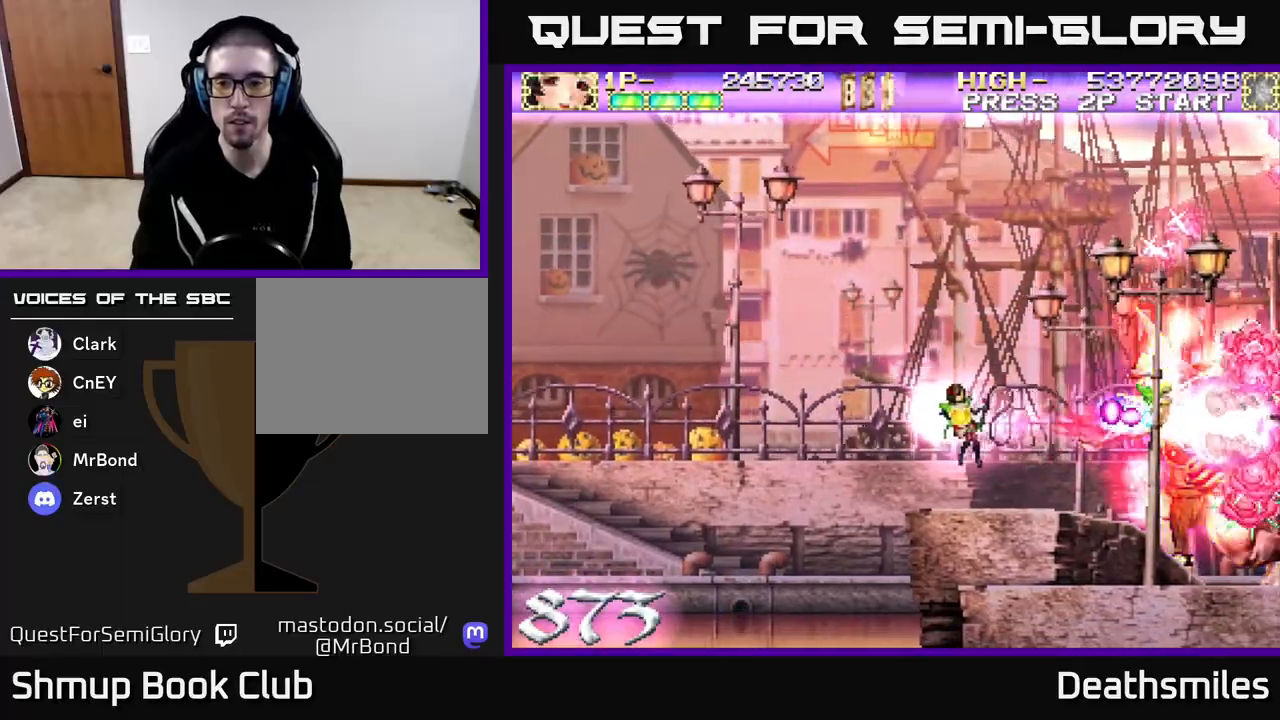
{"buttons": ["B"], "events": [[383, "DPAD_LEFT", "up"]]}
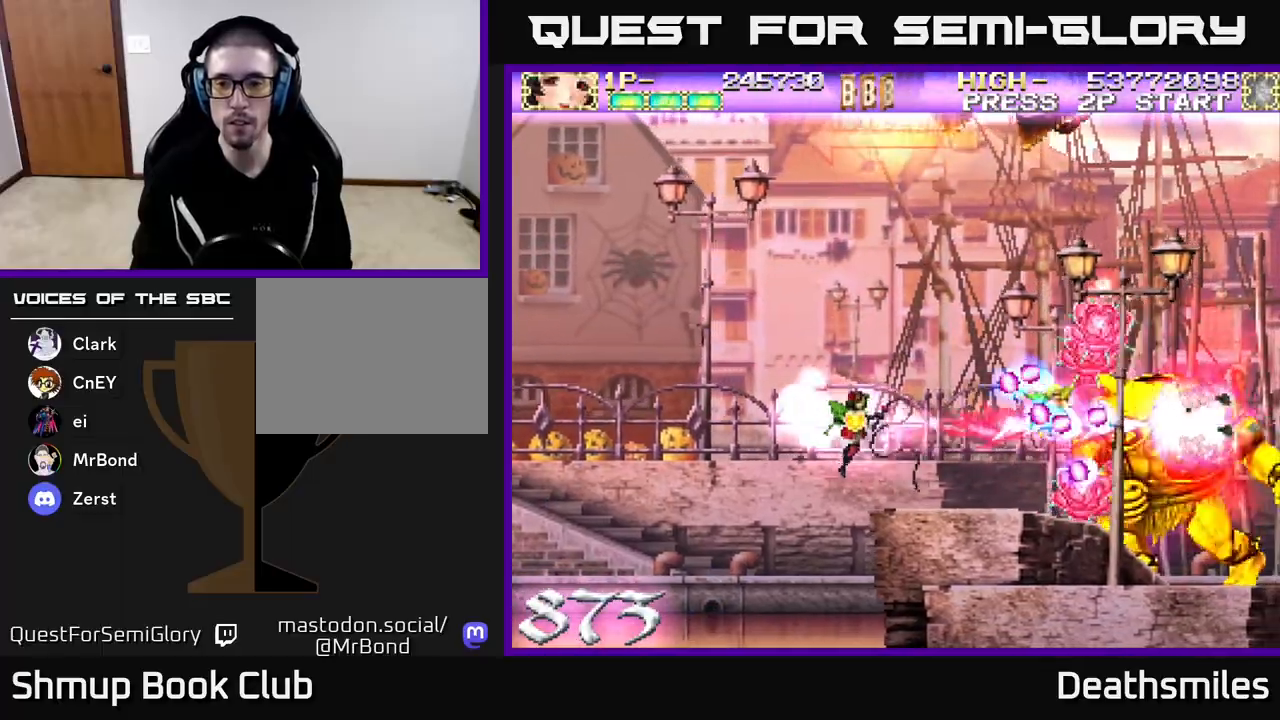
{"buttons": ["B"], "events": [[17, "DPAD_DOWN", "down"], [50, "DPAD_RIGHT", "down"], [117, "DPAD_DOWN", "up"], [117, "DPAD_RIGHT", "up"]]}
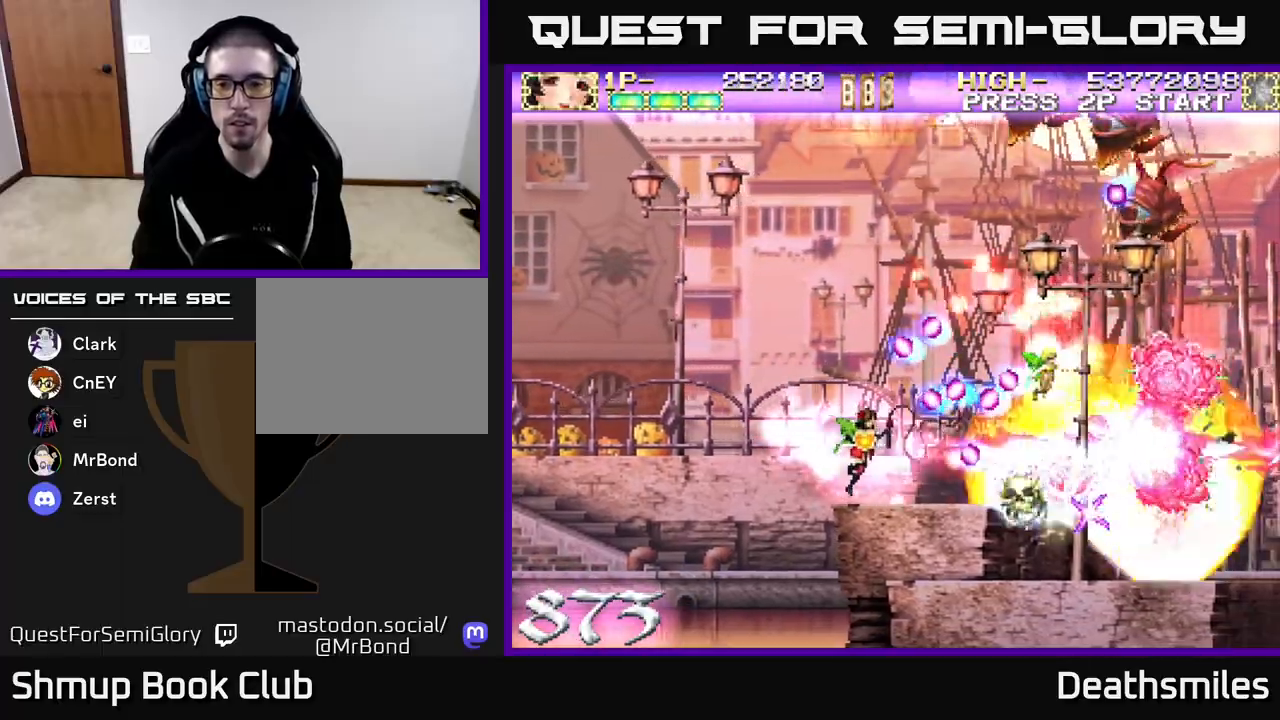
{"buttons": ["R2", "DPAD_UP"], "events": [[133, "R2", "down"], [167, "B", "up"], [167, "DPAD_RIGHT", "down"], [167, "DPAD_UP", "down"], [300, "DPAD_UP", "up"], [417, "DPAD_DOWN", "down"], [450, "DPAD_DOWN", "up"], [467, "DPAD_RIGHT", "up"], [483, "DPAD_UP", "down"]]}
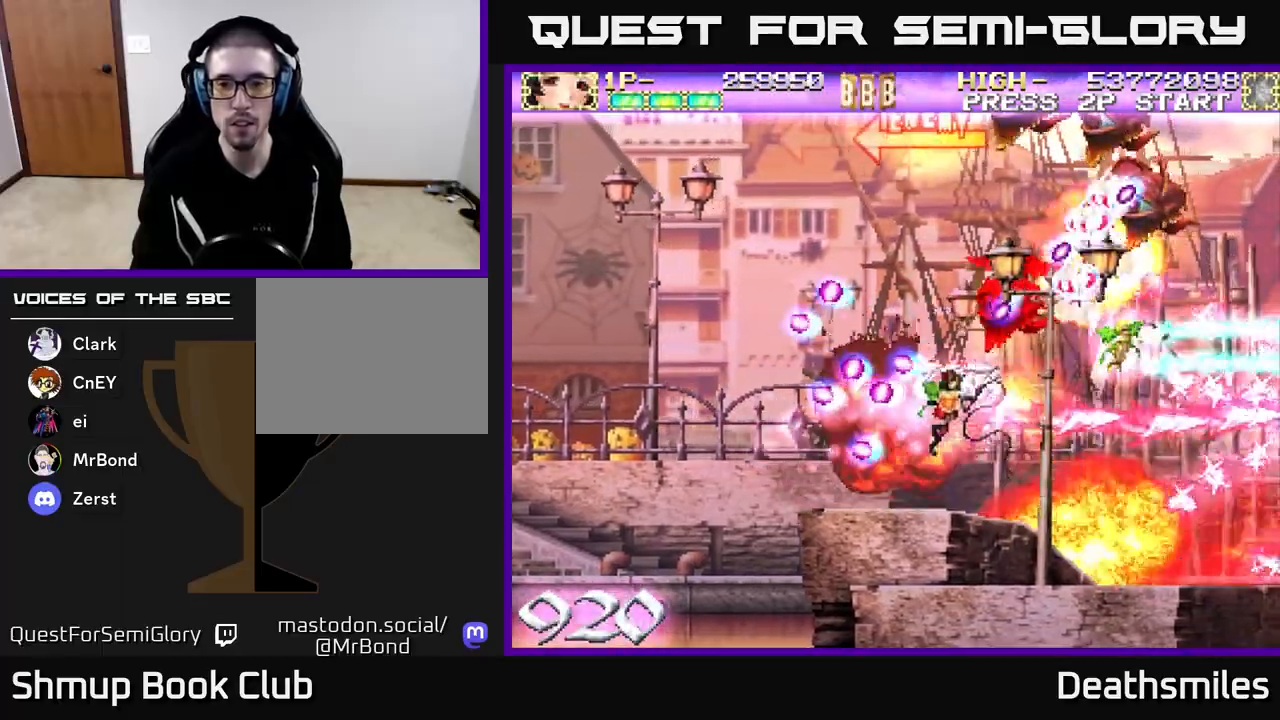
{"buttons": ["R2", "DPAD_UP", "DPAD_LEFT"], "events": [[33, "DPAD_LEFT", "down"]]}
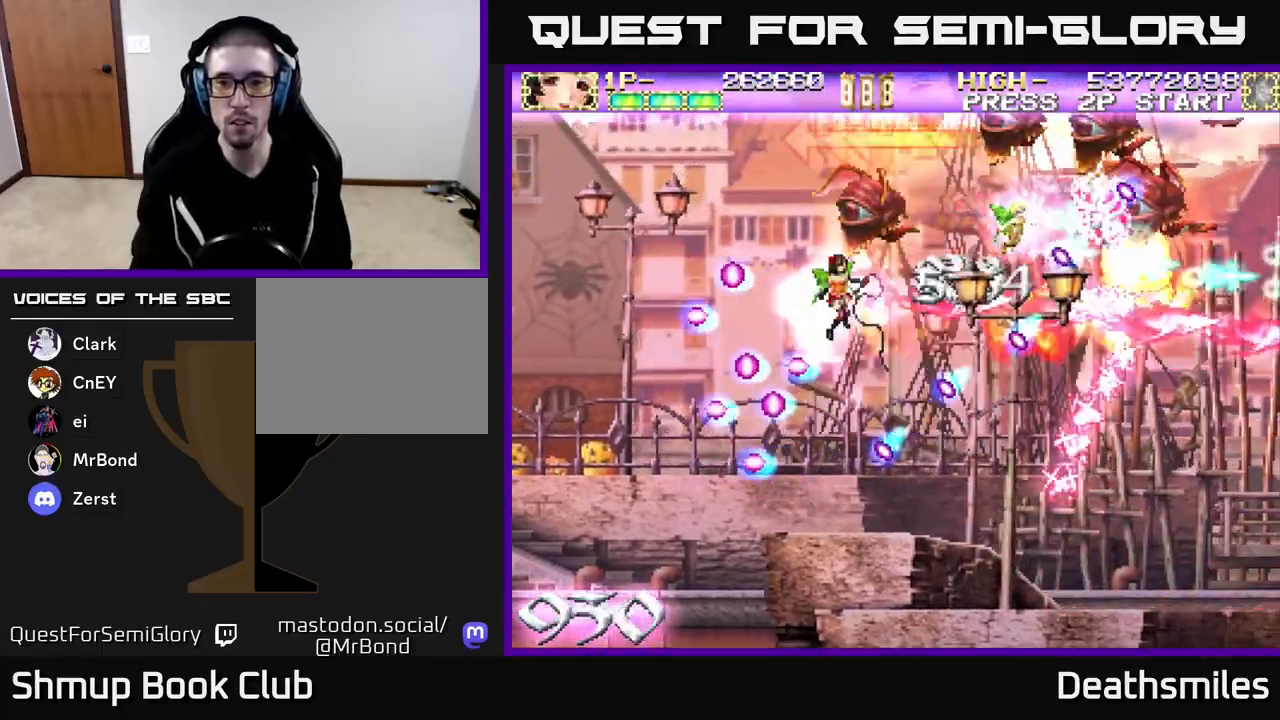
{"buttons": ["R2", "DPAD_UP"], "events": [[233, "DPAD_UP", "up"], [350, "DPAD_DOWN", "down"], [400, "DPAD_DOWN", "up"], [433, "DPAD_UP", "down"], [483, "DPAD_LEFT", "up"]]}
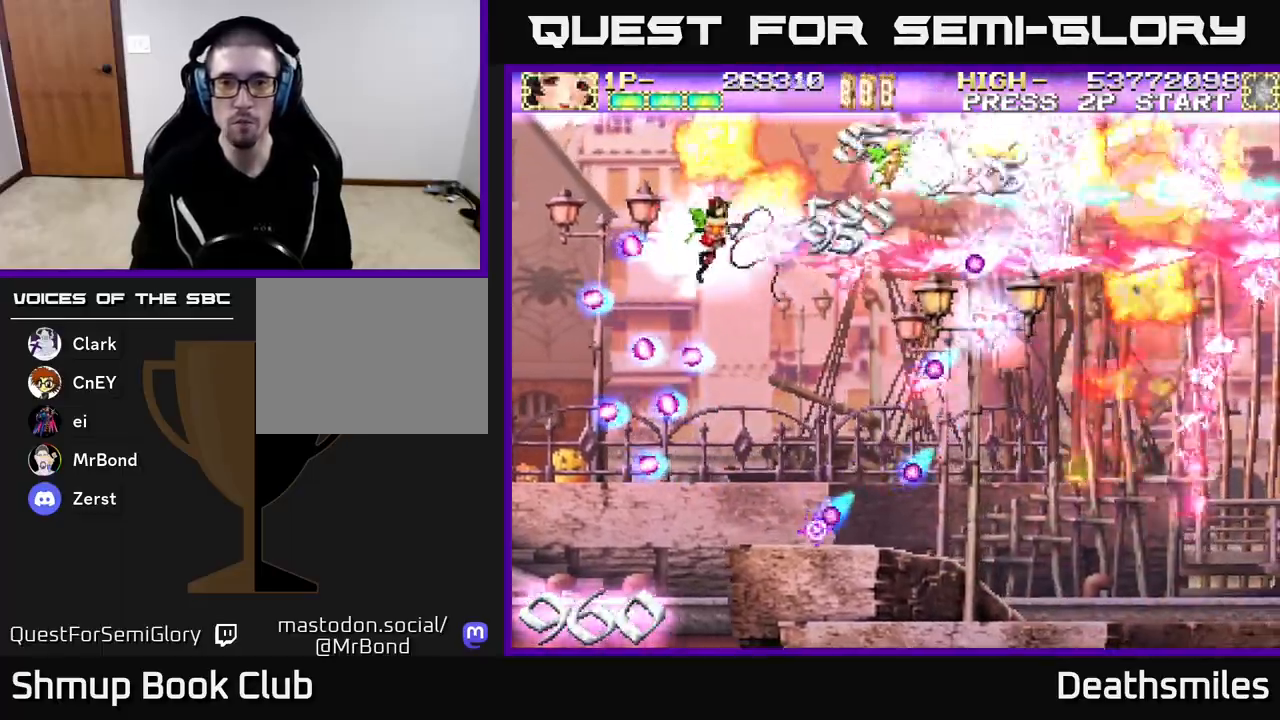
{"buttons": ["R2", "DPAD_DOWN", "DPAD_RIGHT"], "events": [[50, "DPAD_RIGHT", "down"], [300, "DPAD_UP", "up"], [383, "DPAD_DOWN", "down"]]}
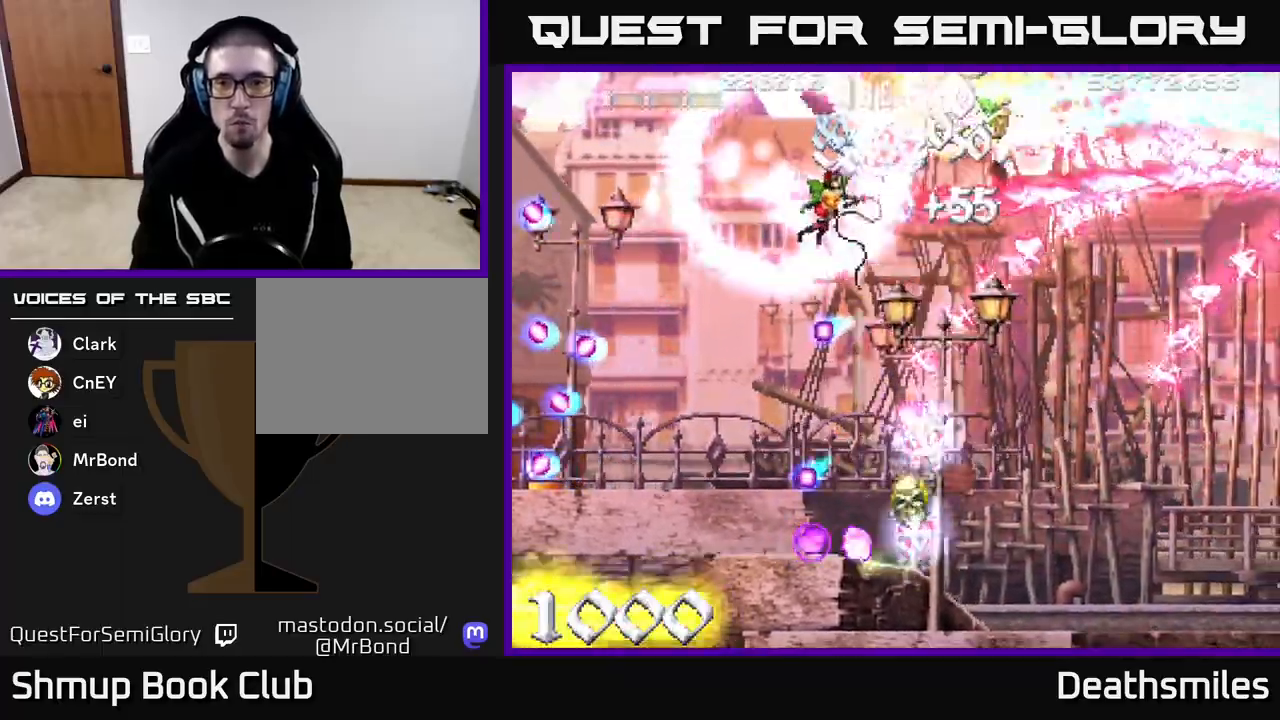
{"buttons": ["R2", "DPAD_DOWN"], "events": [[167, "DPAD_RIGHT", "up"], [400, "DPAD_RIGHT", "down"], [500, "DPAD_RIGHT", "up"]]}
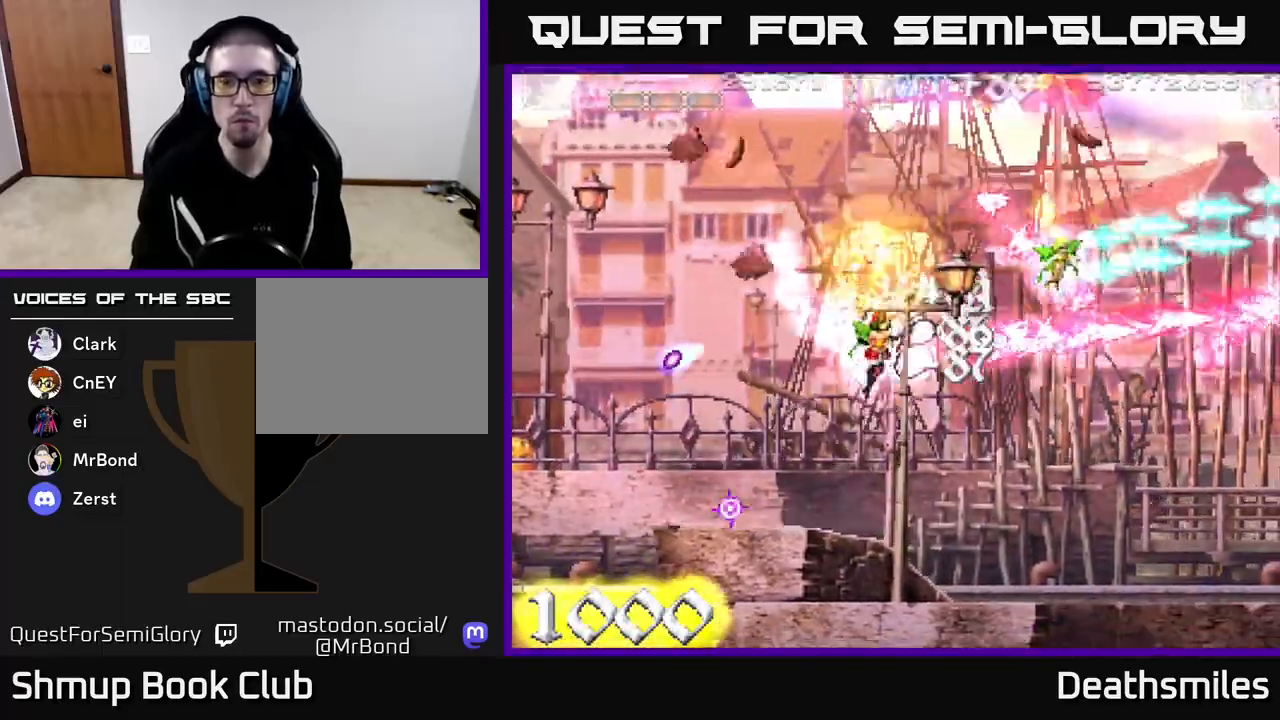
{"buttons": ["R2", "DPAD_UP"], "events": [[117, "DPAD_DOWN", "up"], [117, "DPAD_LEFT", "down"], [150, "DPAD_UP", "down"], [250, "DPAD_LEFT", "up"]]}
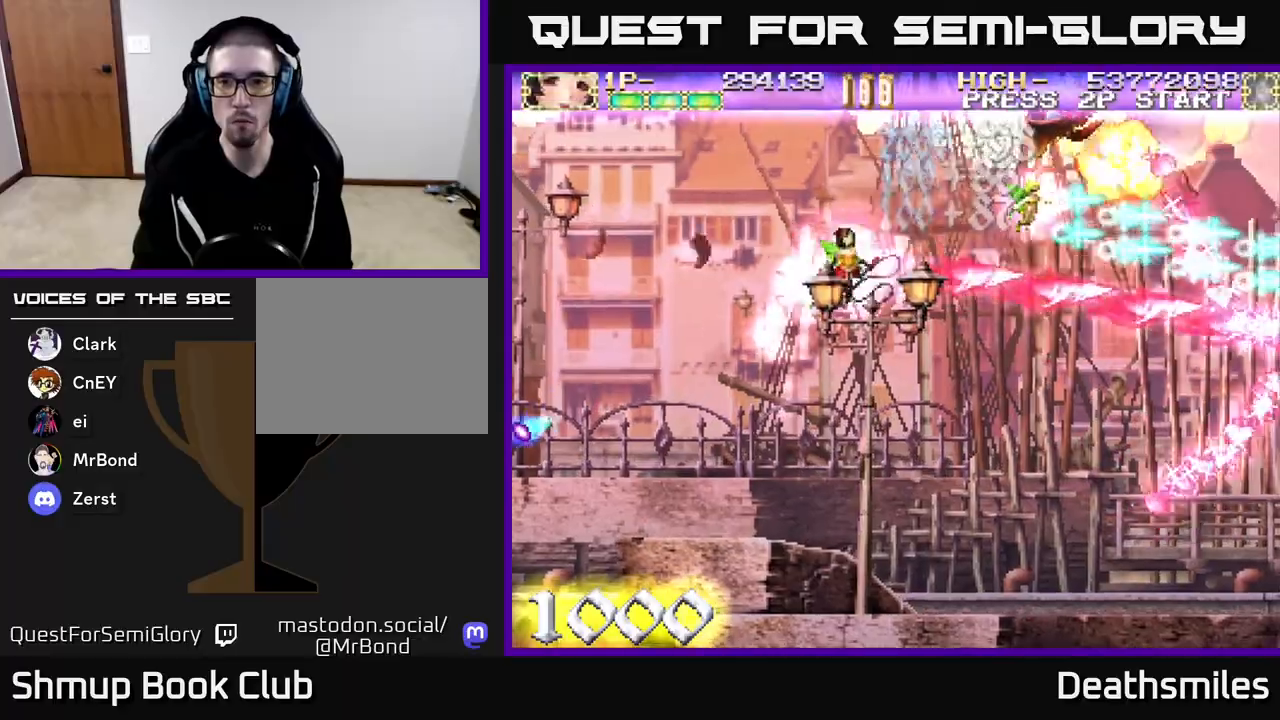
{"buttons": ["R2"], "events": [[367, "DPAD_LEFT", "down"], [483, "DPAD_UP", "up"], [500, "DPAD_LEFT", "up"]]}
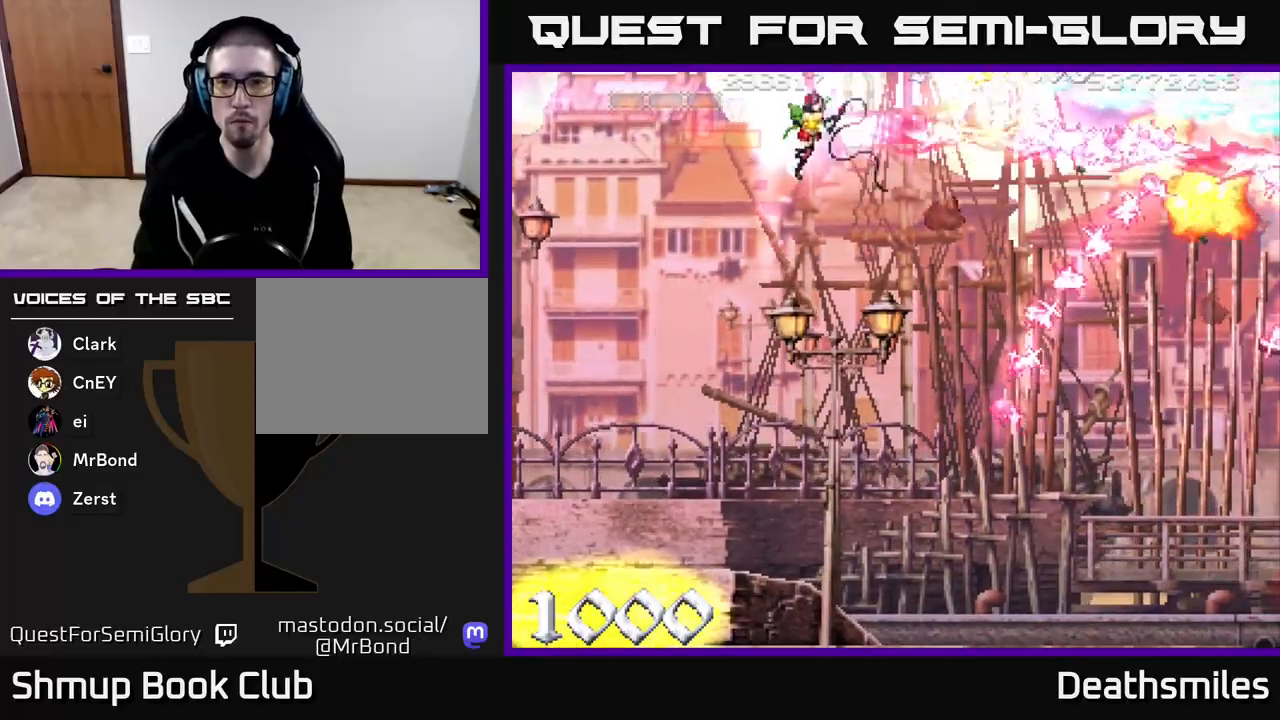
{"buttons": ["L2", "DPAD_DOWN"], "events": [[33, "DPAD_DOWN", "down"], [50, "DPAD_RIGHT", "down"], [117, "DPAD_DOWN", "up"], [267, "DPAD_DOWN", "down"], [350, "DPAD_RIGHT", "up"], [433, "L2", "down"], [450, "R2", "up"]]}
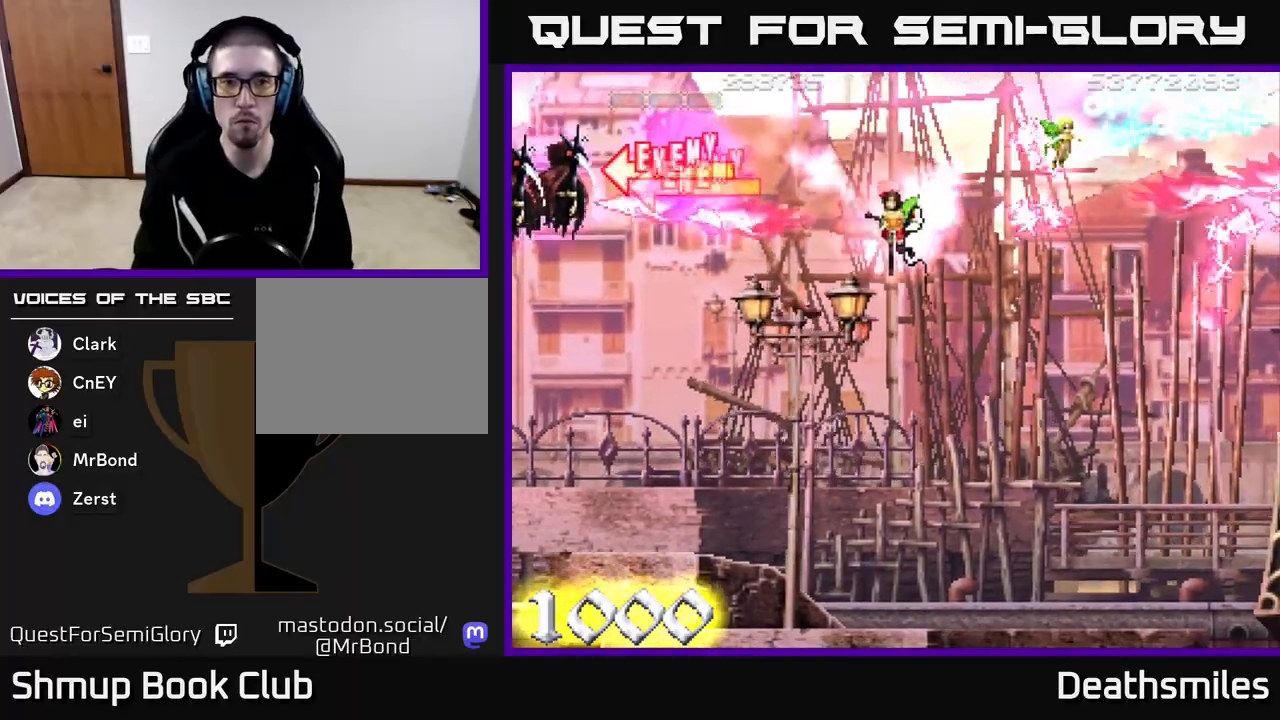
{"buttons": ["L2", "DPAD_DOWN"], "events": [[100, "DPAD_DOWN", "up"], [100, "DPAD_LEFT", "down"], [367, "DPAD_DOWN", "down"], [433, "DPAD_LEFT", "up"]]}
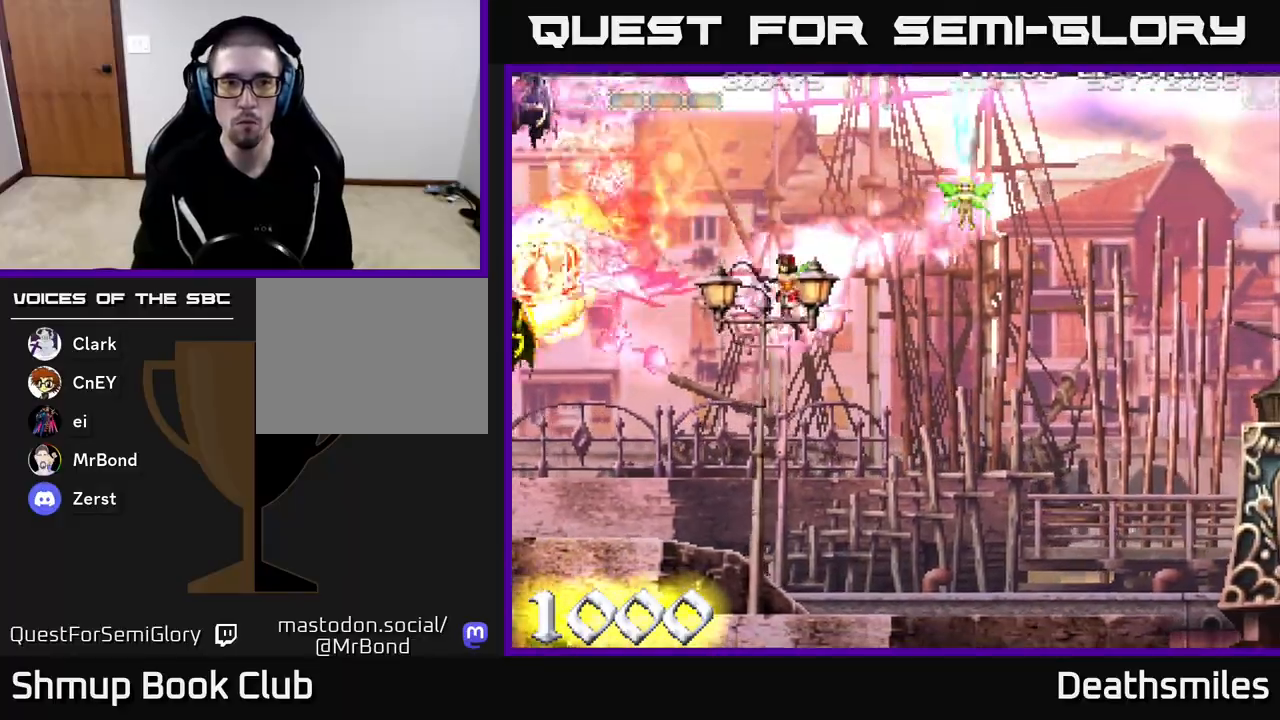
{"buttons": ["L2", "DPAD_UP", "DPAD_LEFT"], "events": [[167, "DPAD_LEFT", "down"], [283, "DPAD_LEFT", "up"], [317, "DPAD_LEFT", "down"], [433, "DPAD_DOWN", "up"], [483, "DPAD_UP", "down"]]}
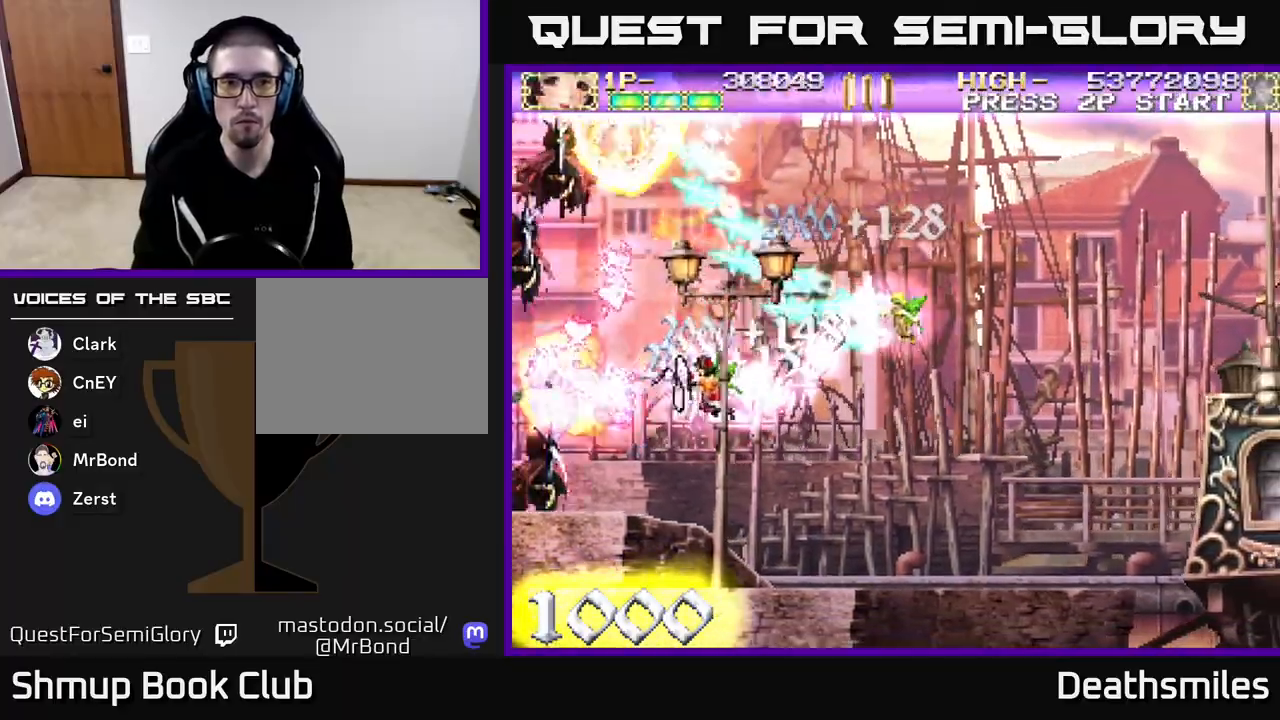
{"buttons": ["L2", "DPAD_DOWN"], "events": [[67, "DPAD_LEFT", "up"], [267, "DPAD_UP", "up"], [300, "DPAD_DOWN", "down"]]}
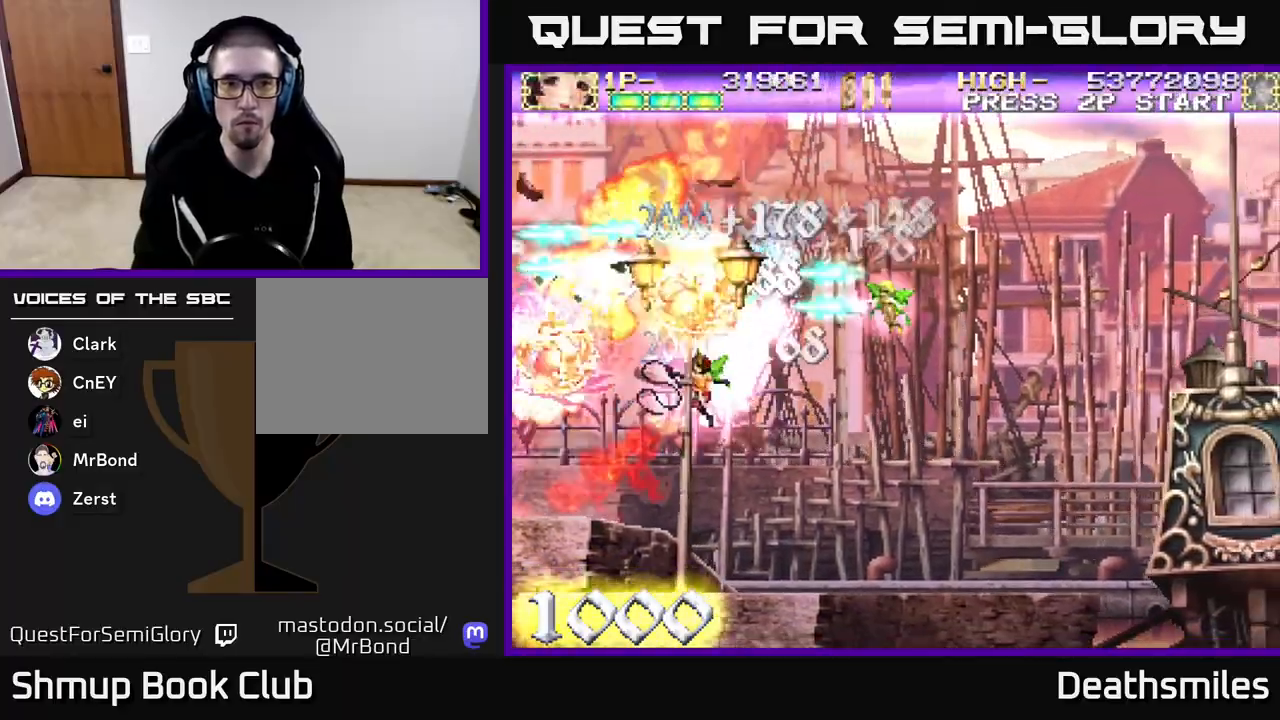
{"buttons": ["L2", "R2"], "events": [[183, "DPAD_LEFT", "down"], [217, "DPAD_DOWN", "up"], [267, "DPAD_UP", "down"], [267, "R2", "down"], [383, "DPAD_LEFT", "up"], [450, "DPAD_UP", "up"]]}
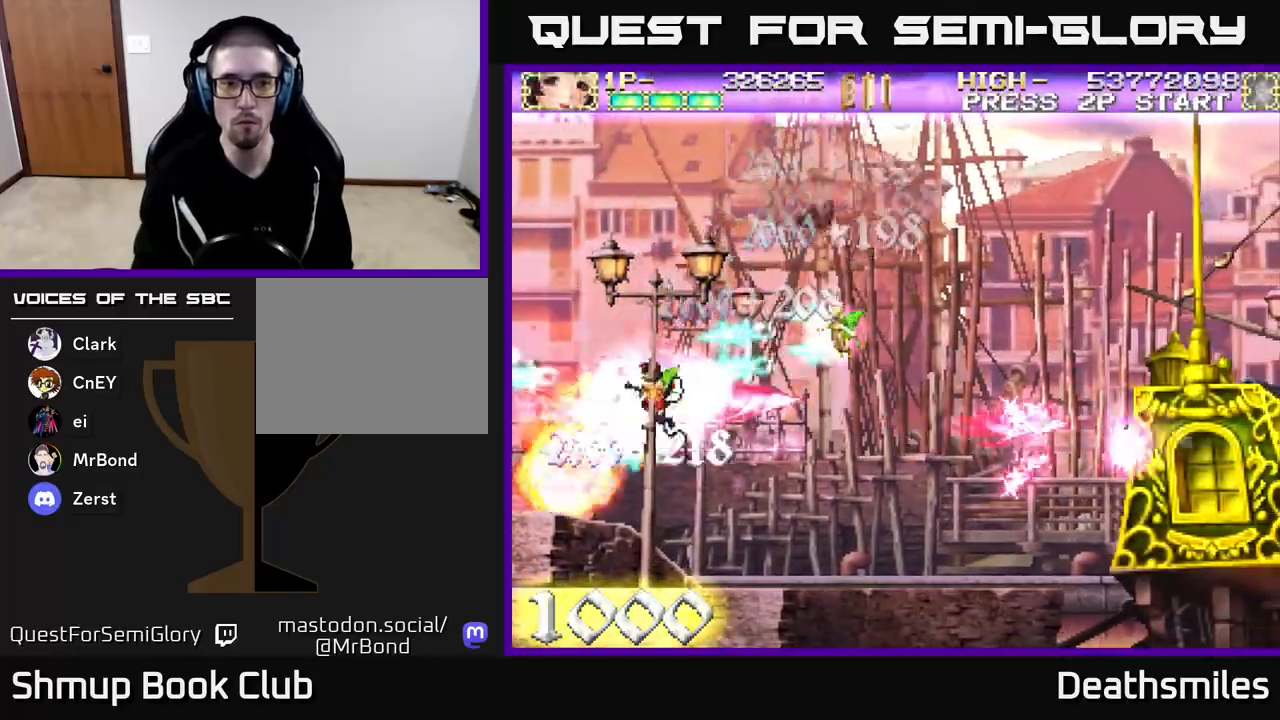
{"buttons": ["L2"], "events": [[100, "DPAD_DOWN", "down"], [183, "R2", "up"], [333, "DPAD_DOWN", "up"], [350, "DPAD_LEFT", "down"], [467, "DPAD_LEFT", "up"]]}
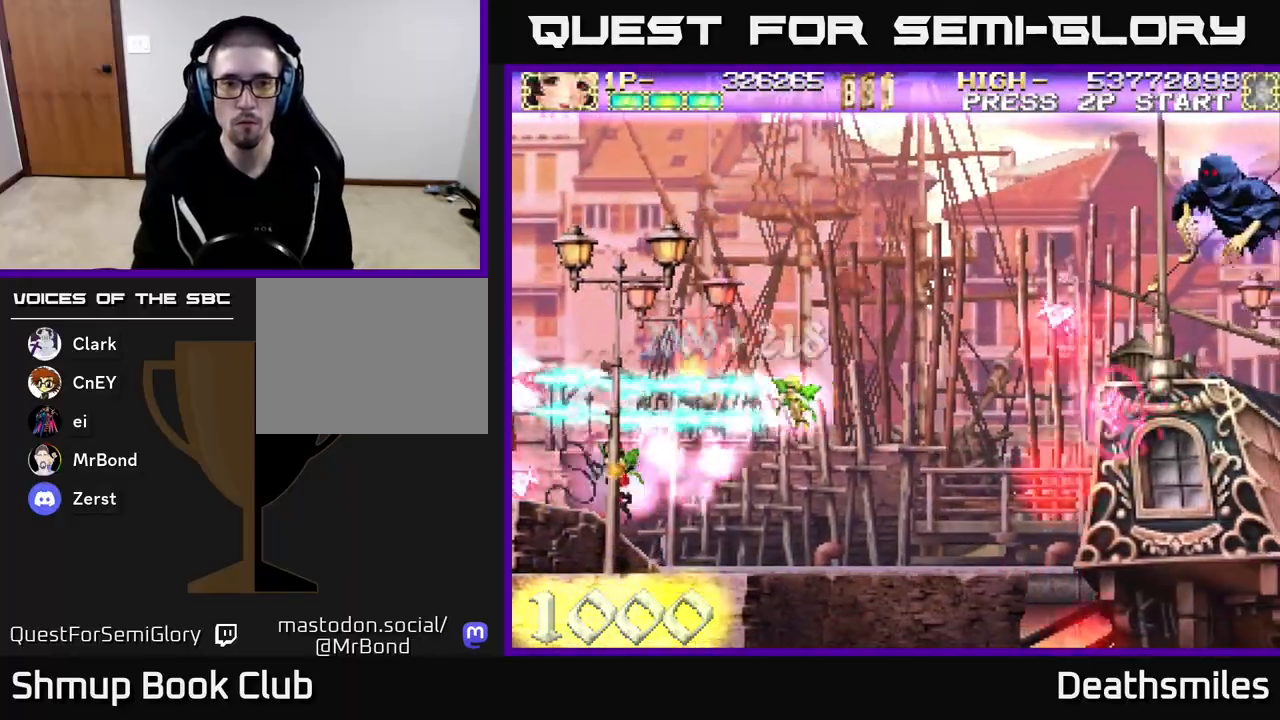
{"buttons": ["R2", "DPAD_UP"], "events": [[17, "DPAD_RIGHT", "down"], [33, "R2", "down"], [167, "L2", "up"], [183, "DPAD_RIGHT", "up"], [200, "DPAD_UP", "down"]]}
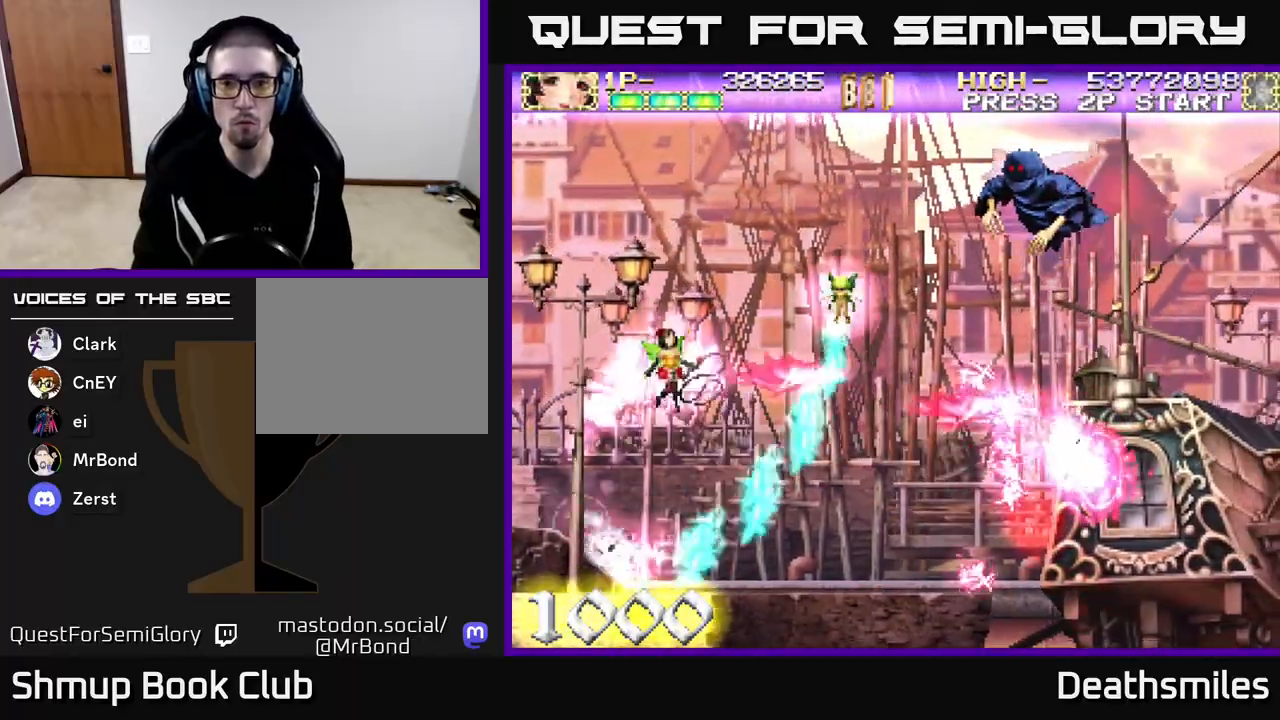
{"buttons": ["R2", "DPAD_DOWN", "DPAD_RIGHT"], "events": [[83, "DPAD_RIGHT", "down"], [150, "DPAD_RIGHT", "up"], [333, "DPAD_RIGHT", "down"], [433, "DPAD_UP", "up"], [500, "DPAD_DOWN", "down"]]}
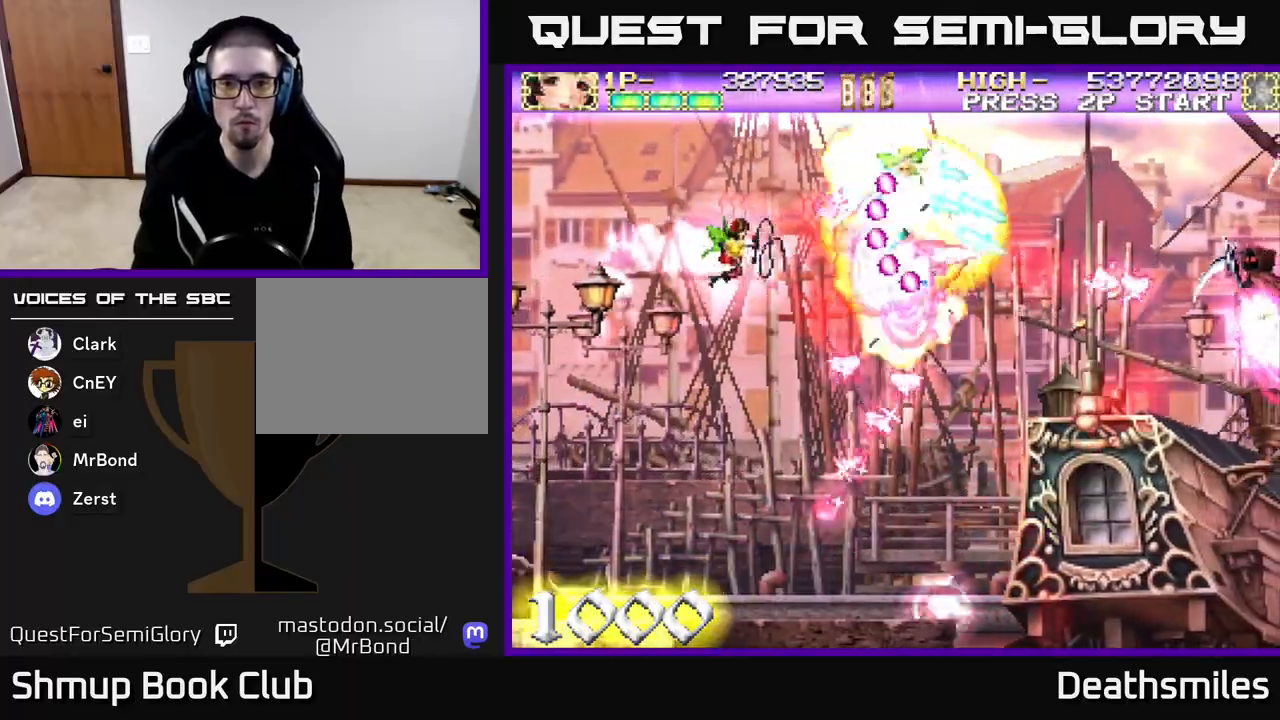
{"buttons": ["R2", "DPAD_DOWN", "DPAD_RIGHT"], "events": [[200, "DPAD_RIGHT", "up"], [283, "DPAD_LEFT", "down"], [417, "DPAD_LEFT", "up"], [500, "DPAD_RIGHT", "down"]]}